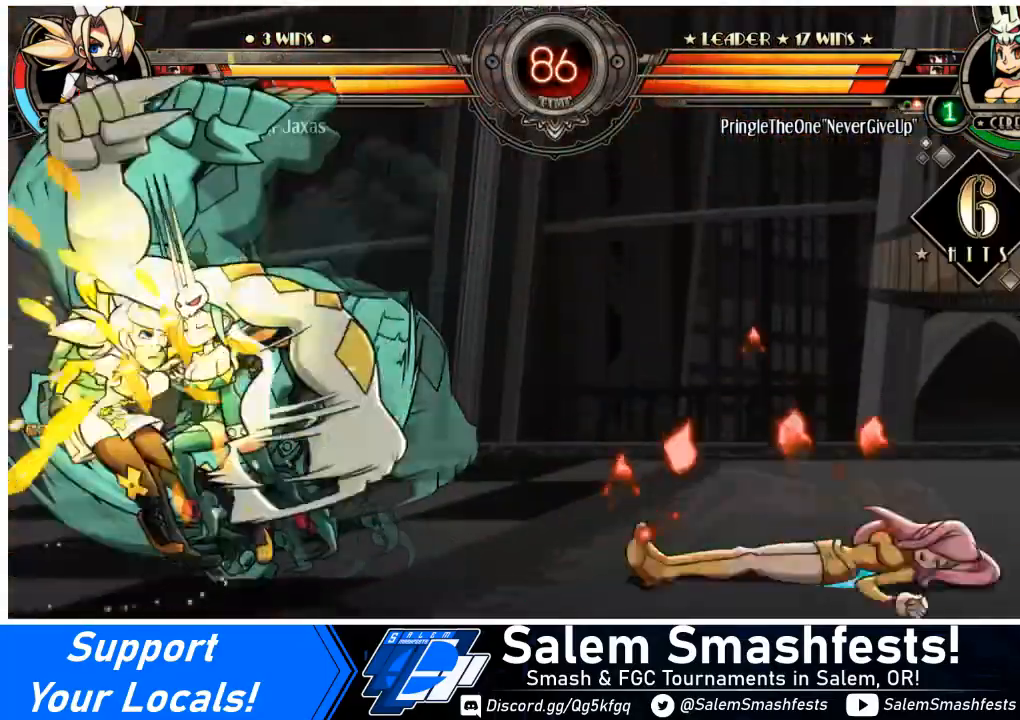
Gameplay with a controller (arcade stick); each line is a JSON object with the inputs held at the frame after it. "events" lists button and stick changes between this image and that frame as [ms after this image, input, new state], when the widget could be followed in between. Not read: L3 R3.
{"buttons": ["SQUARE", "TRIANGLE", "DPAD_LEFT"], "events": [[133, "SQUARE", "down"], [133, "TRIANGLE", "down"], [234, "TRIANGLE", "up"], [267, "SQUARE", "up"], [400, "SQUARE", "down"], [400, "TRIANGLE", "down"]]}
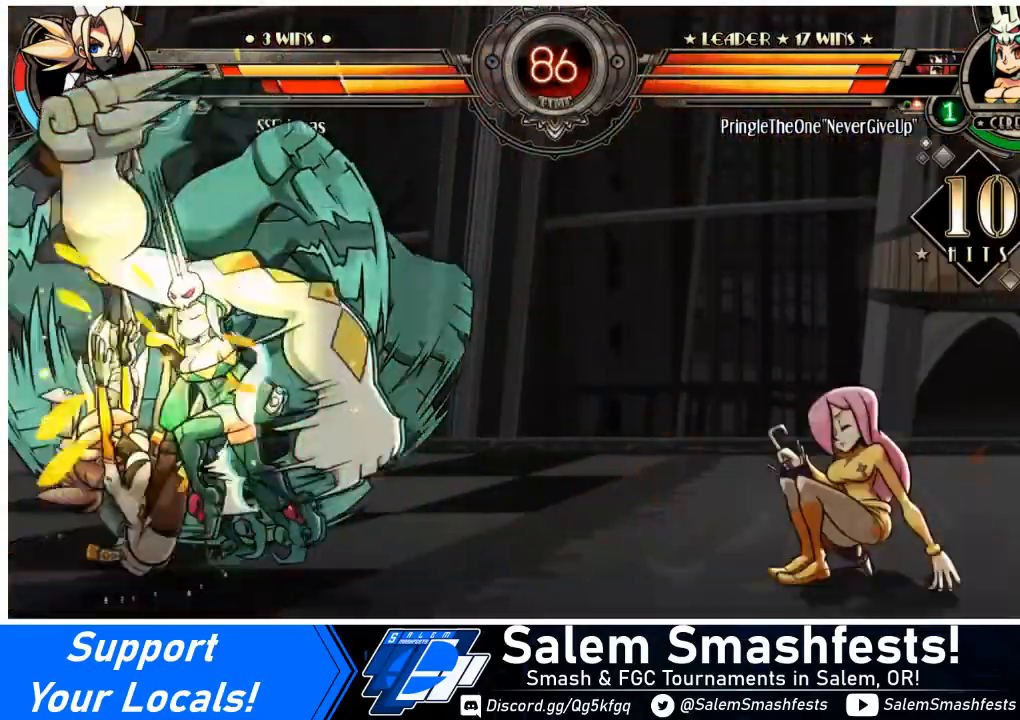
{"buttons": ["SQUARE", "TRIANGLE", "DPAD_LEFT"], "events": [[34, "SQUARE", "up"], [67, "TRIANGLE", "up"], [167, "SQUARE", "down"], [167, "TRIANGLE", "down"], [267, "SQUARE", "up"], [267, "TRIANGLE", "up"], [434, "SQUARE", "down"], [434, "TRIANGLE", "down"]]}
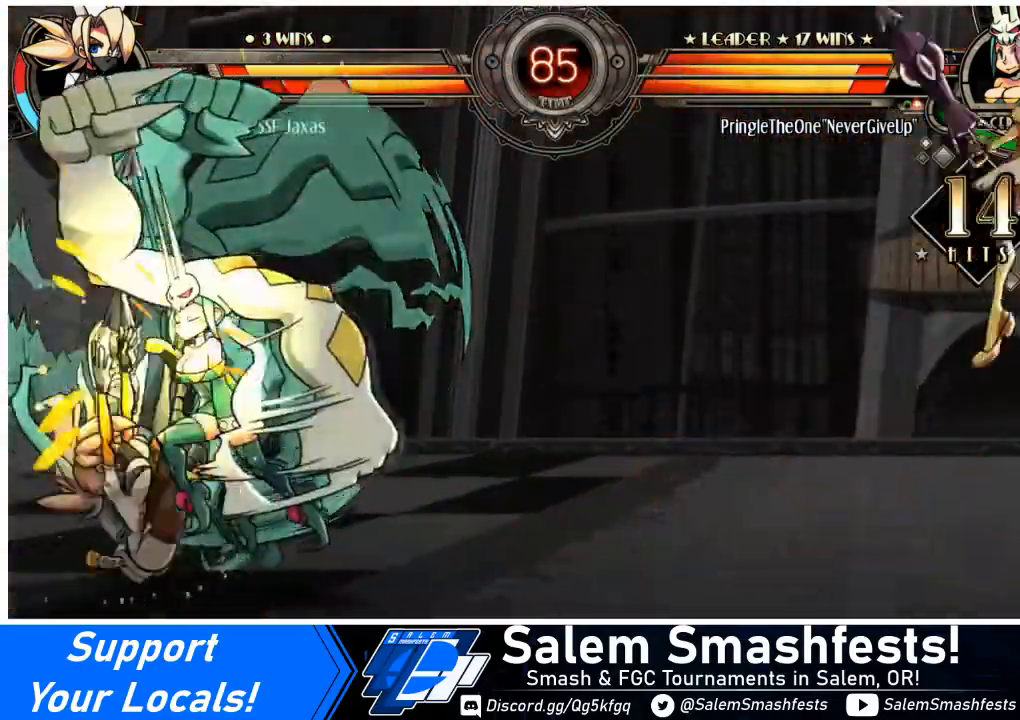
{"buttons": ["DPAD_LEFT"], "events": [[67, "SQUARE", "up"], [67, "TRIANGLE", "up"]]}
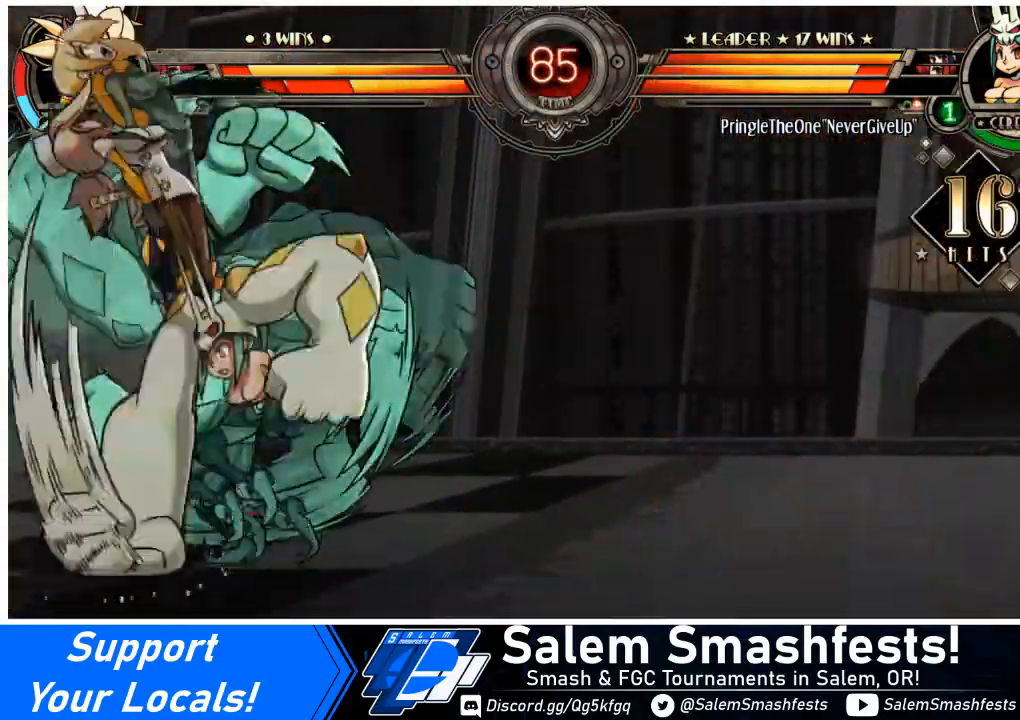
{"buttons": ["DPAD_LEFT"], "events": []}
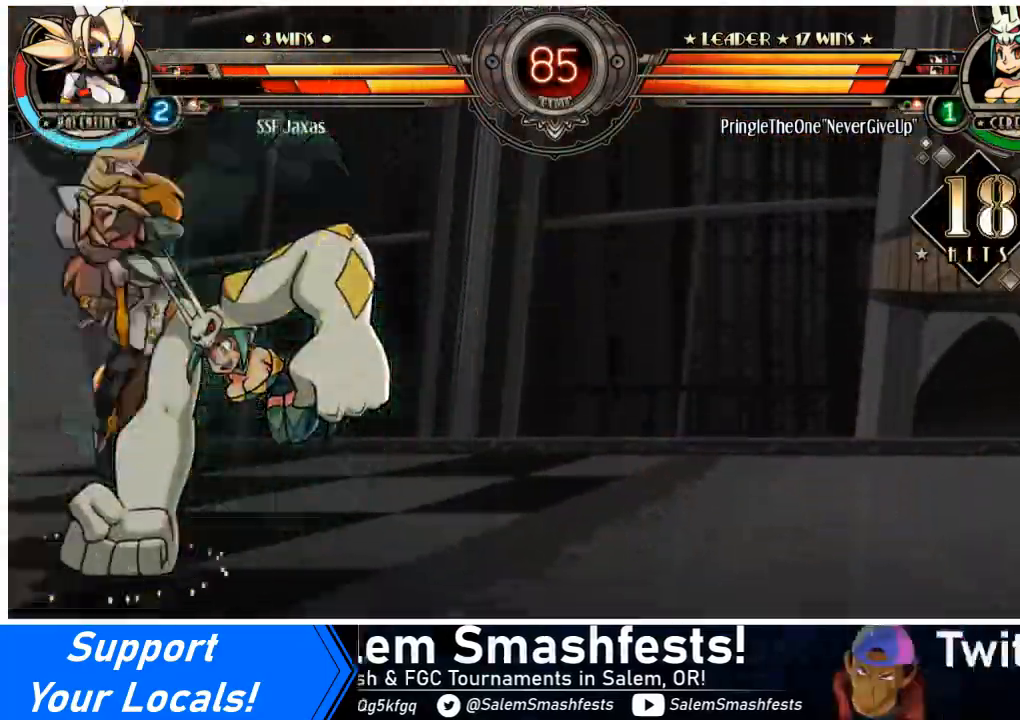
{"buttons": ["DPAD_LEFT"], "events": [[67, "SQUARE", "down"], [234, "SQUARE", "up"], [367, "SQUARE", "down"], [500, "SQUARE", "up"]]}
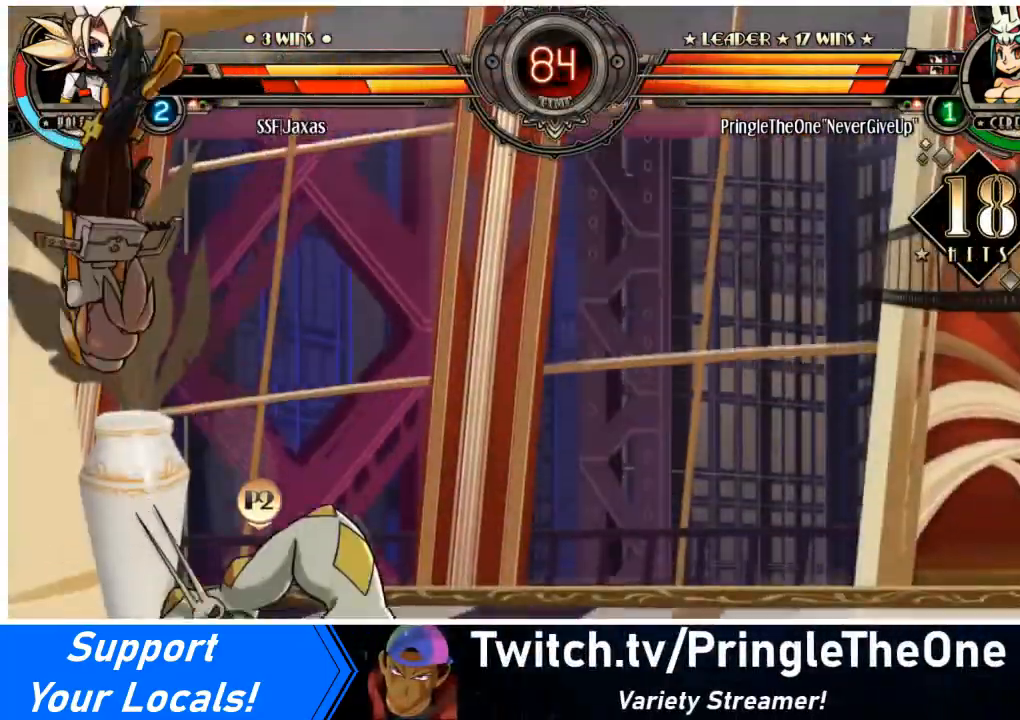
{"buttons": ["DPAD_LEFT"], "events": [[101, "SQUARE", "down"], [201, "SQUARE", "up"], [267, "DPAD_DOWN", "down"], [301, "SQUARE", "down"], [401, "DPAD_DOWN", "up"], [434, "SQUARE", "up"]]}
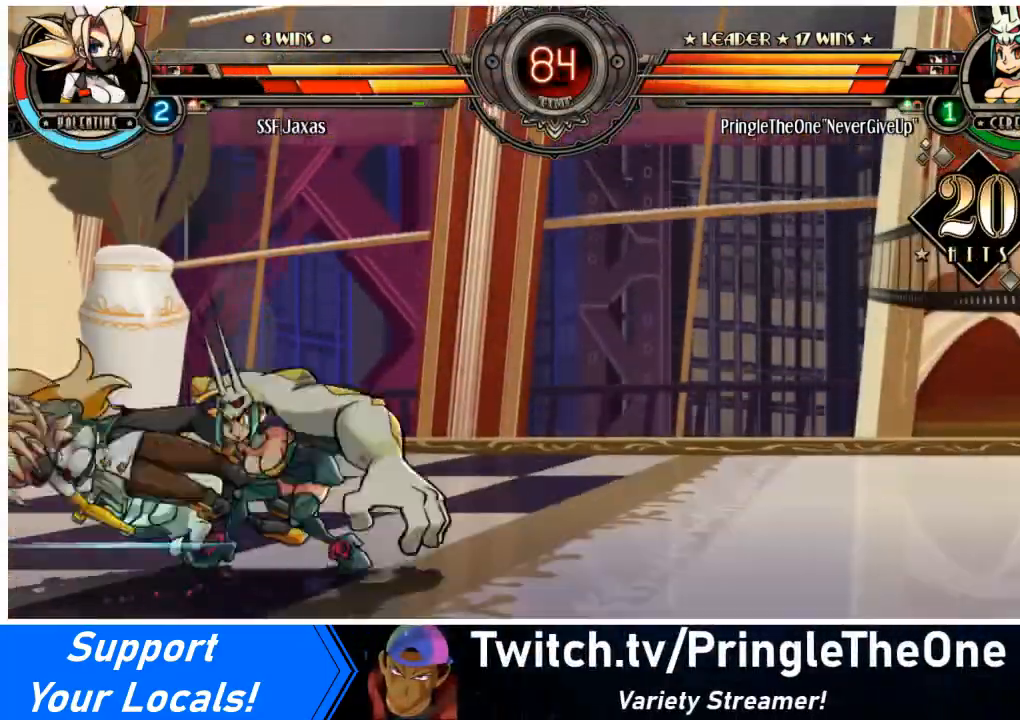
{"buttons": ["DPAD_LEFT"], "events": [[234, "SQUARE", "down"], [300, "SQUARE", "up"]]}
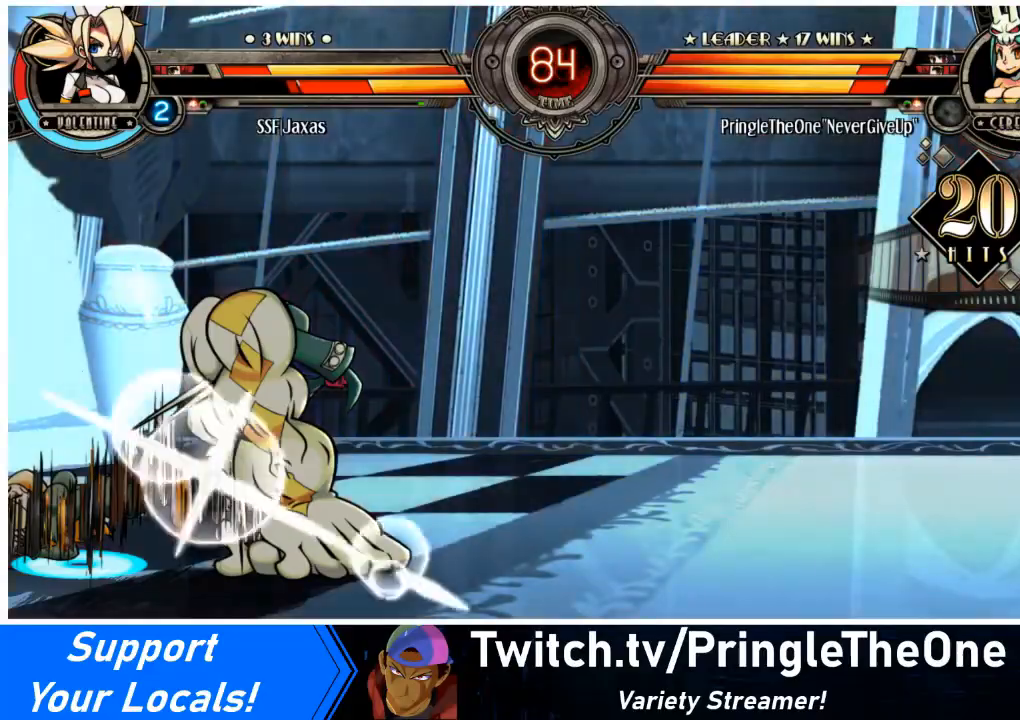
{"buttons": ["DPAD_LEFT"], "events": []}
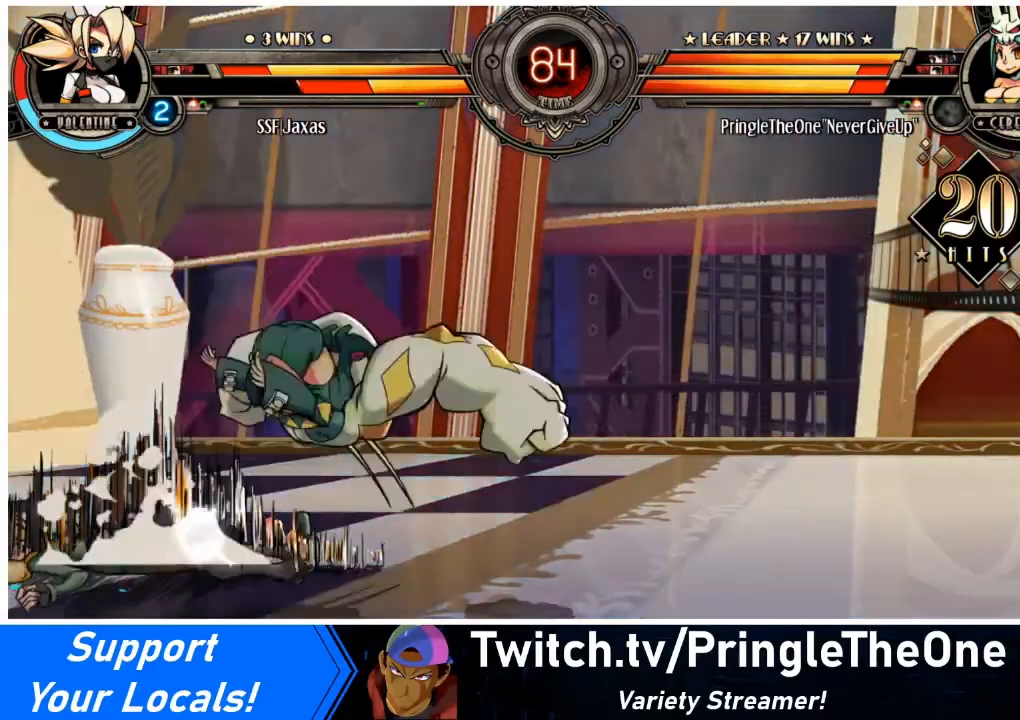
{"buttons": ["DPAD_LEFT"], "events": []}
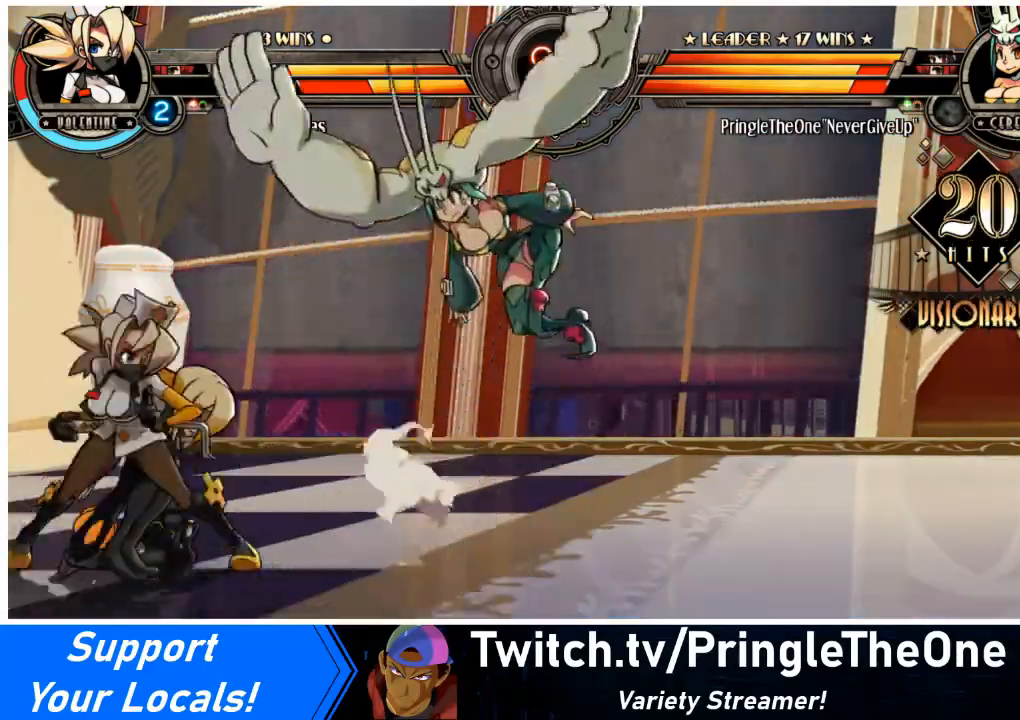
{"buttons": ["R2", "DPAD_LEFT"], "events": [[367, "DPAD_UP", "down"], [501, "DPAD_UP", "up"], [501, "R2", "down"]]}
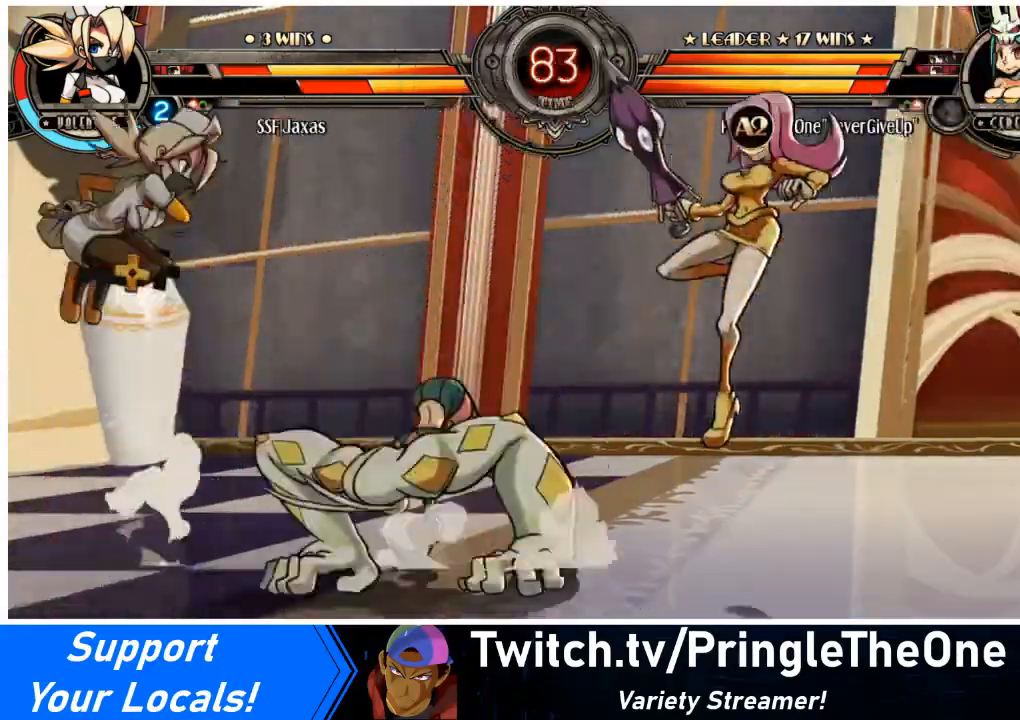
{"buttons": ["DPAD_RIGHT"], "events": [[133, "R2", "up"], [200, "DPAD_LEFT", "up"], [500, "DPAD_RIGHT", "down"]]}
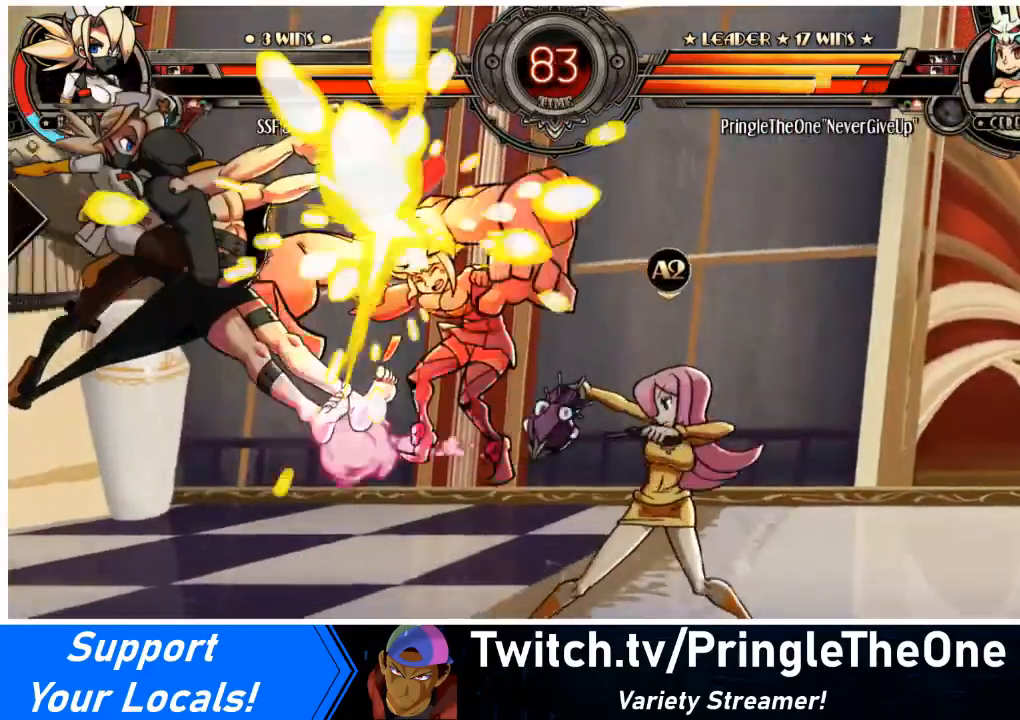
{"buttons": ["DPAD_RIGHT"], "events": [[33, "DPAD_RIGHT", "up"], [100, "DPAD_RIGHT", "down"], [267, "R1", "down"], [367, "R1", "up"]]}
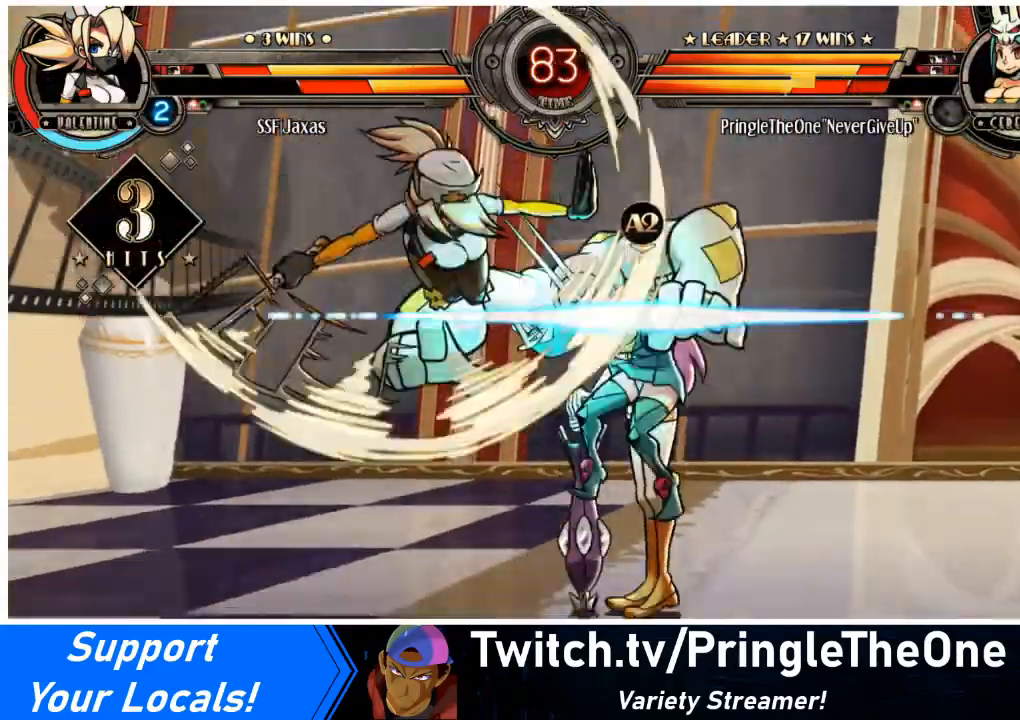
{"buttons": [], "events": [[367, "SQUARE", "down"], [400, "DPAD_RIGHT", "up"], [500, "SQUARE", "up"]]}
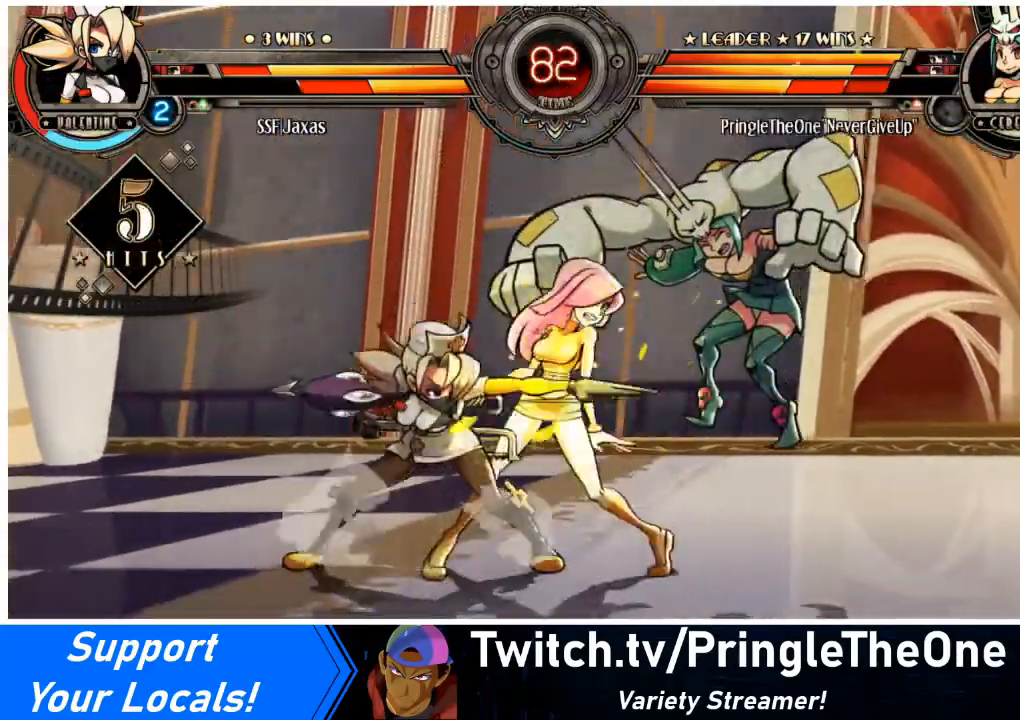
{"buttons": ["DPAD_DOWN", "DPAD_RIGHT"], "events": [[33, "SQUARE", "down"], [134, "SQUARE", "up"], [267, "TRIANGLE", "down"], [334, "TRIANGLE", "up"], [367, "DPAD_RIGHT", "down"], [401, "DPAD_DOWN", "down"]]}
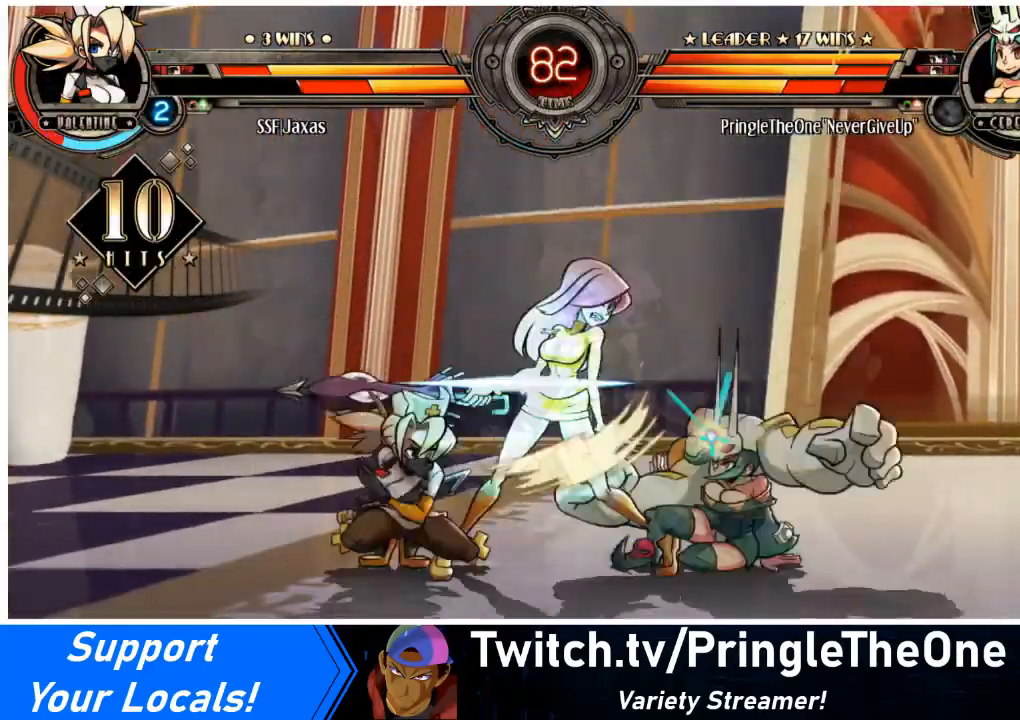
{"buttons": [], "events": [[33, "R1", "down"], [133, "DPAD_DOWN", "up"], [133, "R1", "up"], [300, "DPAD_UP", "down"], [467, "DPAD_UP", "up"], [500, "DPAD_RIGHT", "up"]]}
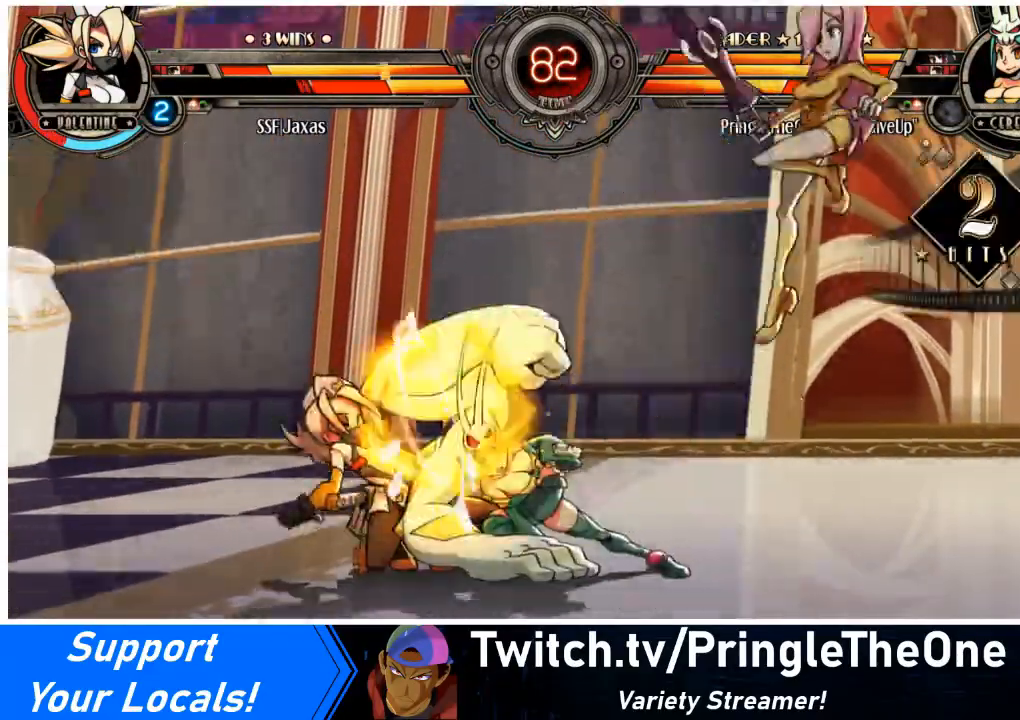
{"buttons": ["DPAD_LEFT"], "events": [[100, "DPAD_LEFT", "down"], [167, "DPAD_DOWN", "down"], [300, "DPAD_DOWN", "up"]]}
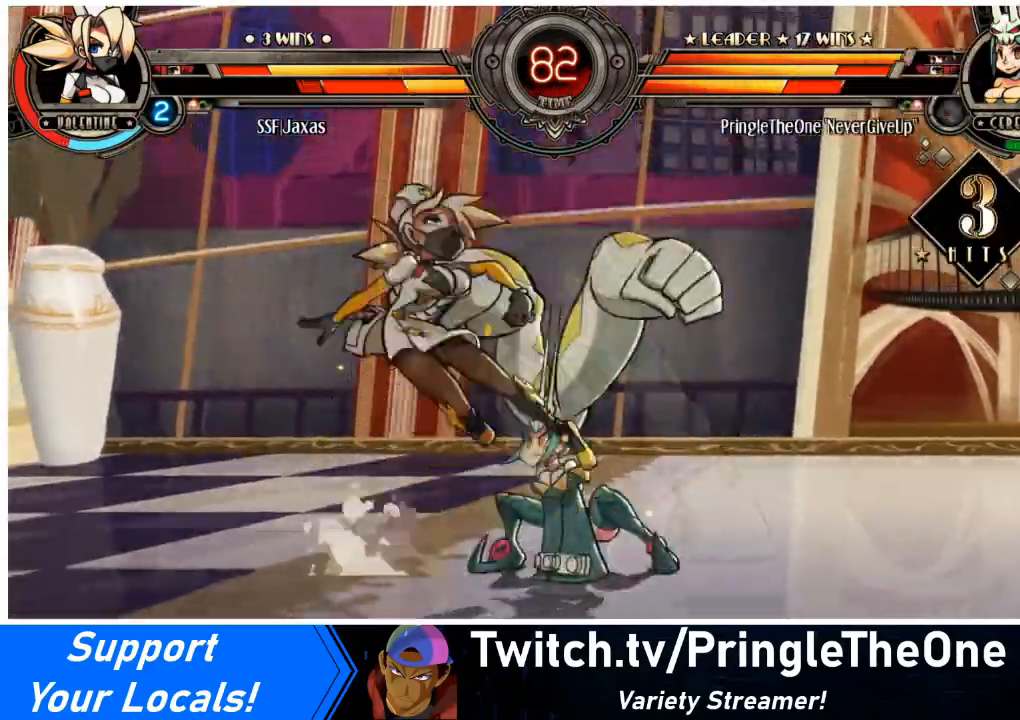
{"buttons": ["DPAD_LEFT"], "events": []}
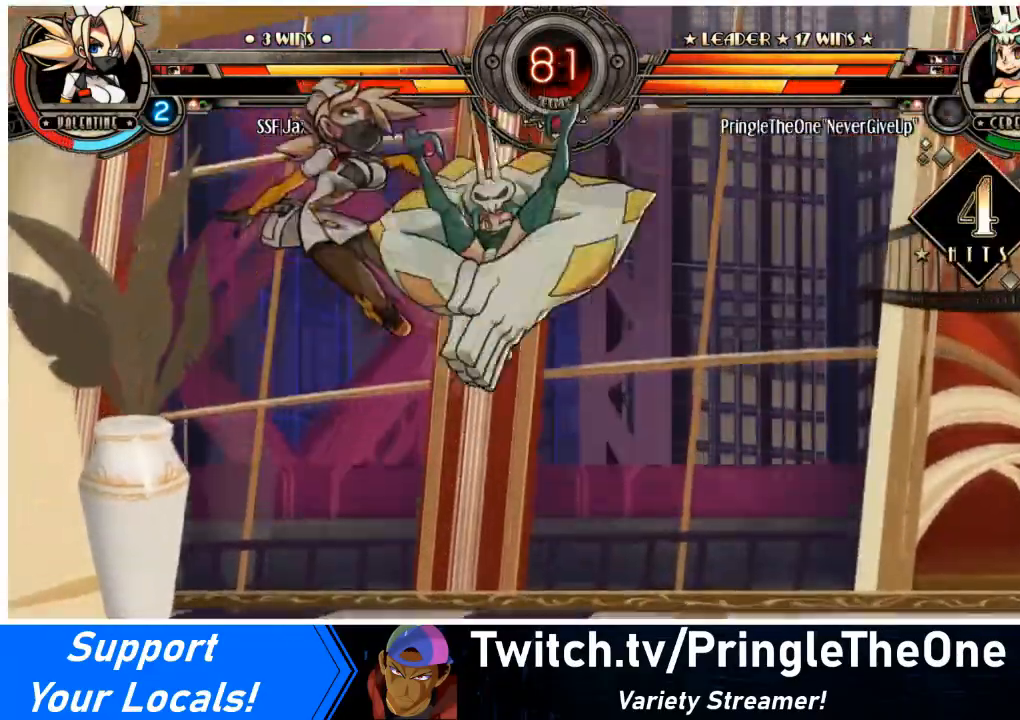
{"buttons": ["DPAD_LEFT"], "events": []}
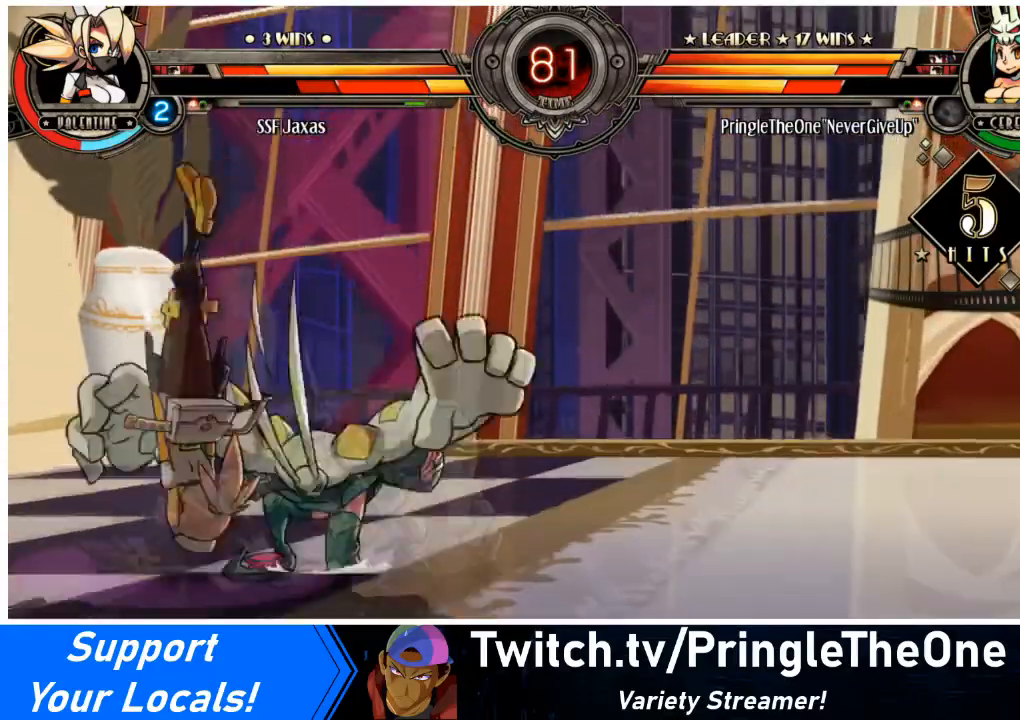
{"buttons": ["DPAD_LEFT"], "events": [[33, "SQUARE", "down"], [166, "DPAD_DOWN", "down"], [166, "SQUARE", "up"], [233, "SQUARE", "down"], [367, "DPAD_DOWN", "up"], [400, "SQUARE", "up"]]}
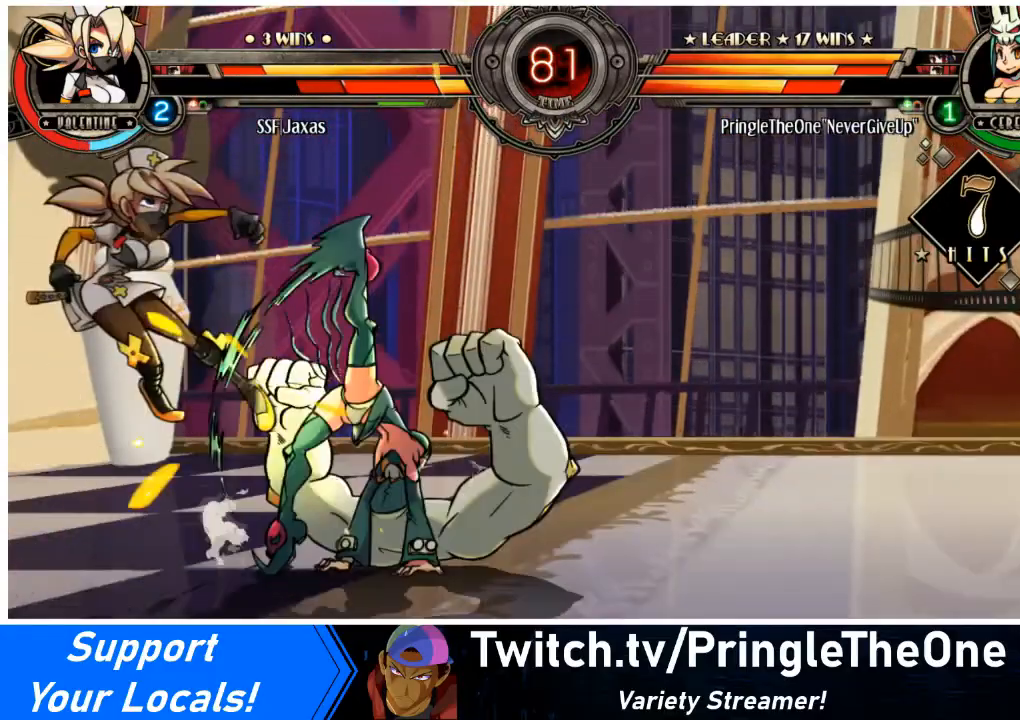
{"buttons": ["DPAD_LEFT"], "events": [[134, "SQUARE", "down"], [234, "SQUARE", "up"]]}
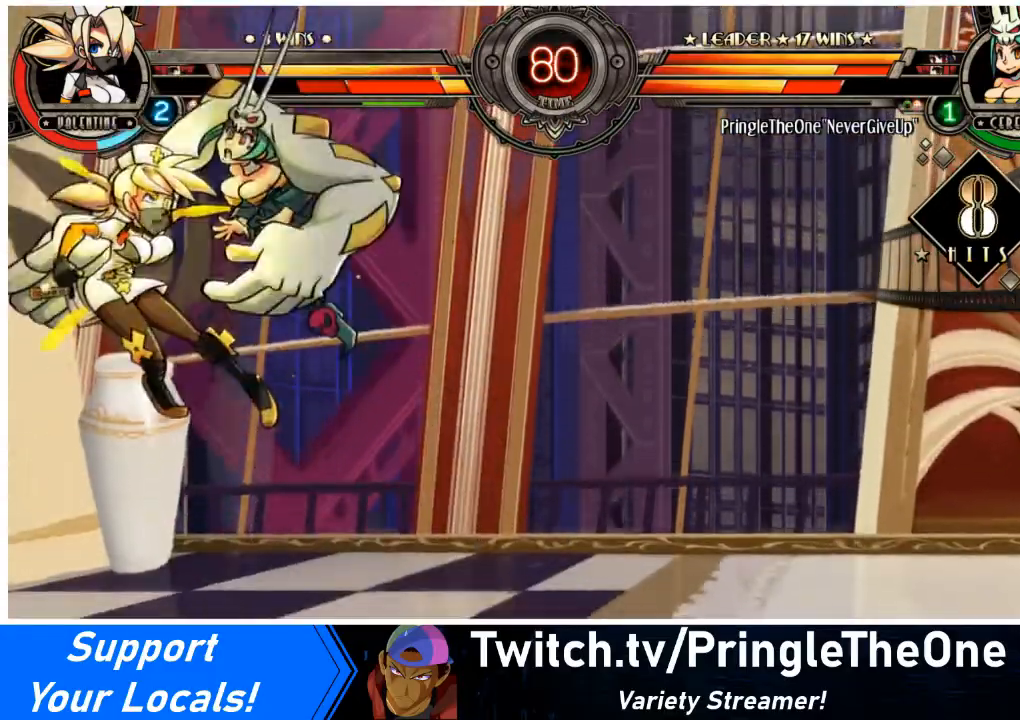
{"buttons": ["DPAD_LEFT"], "events": []}
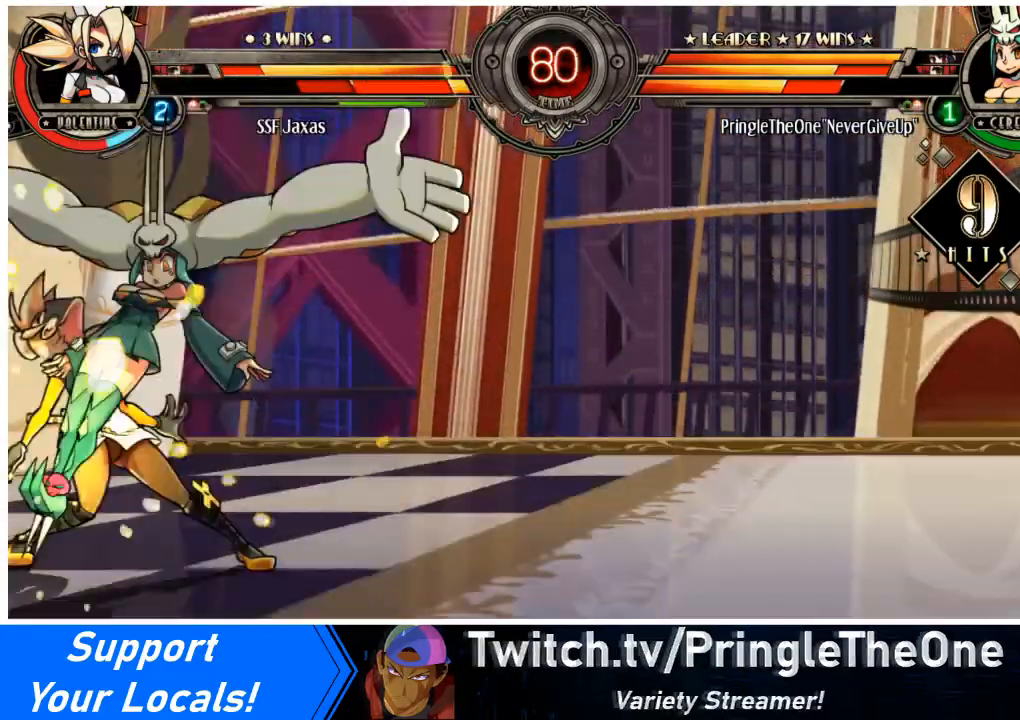
{"buttons": ["DPAD_DOWN", "DPAD_LEFT"], "events": [[100, "DPAD_DOWN", "down"]]}
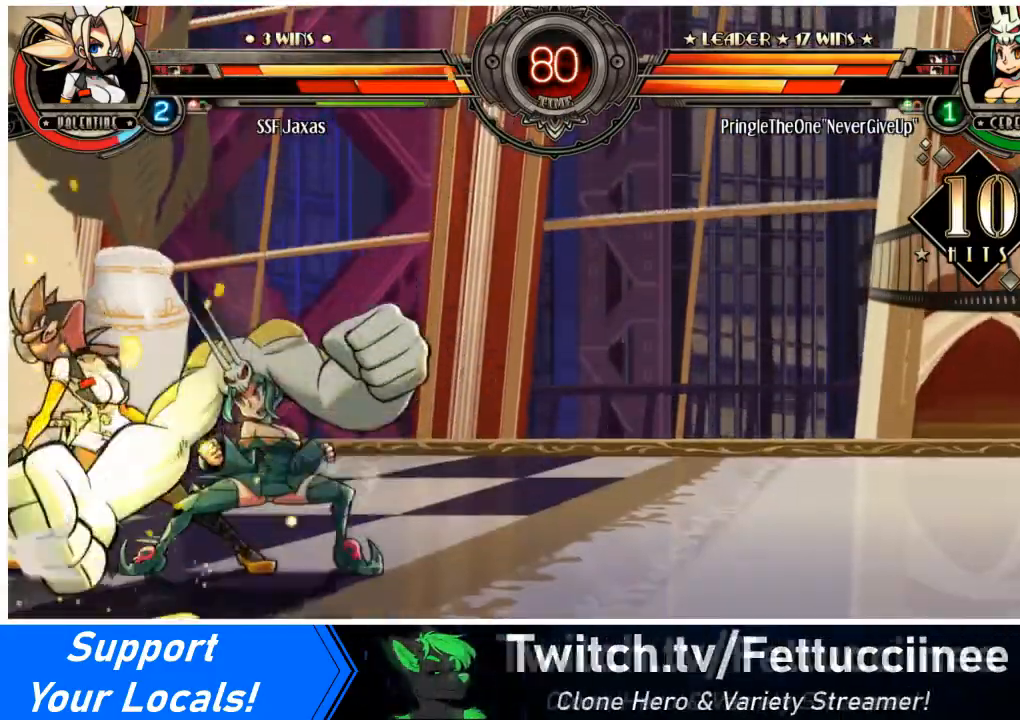
{"buttons": ["DPAD_DOWN", "DPAD_LEFT"], "events": []}
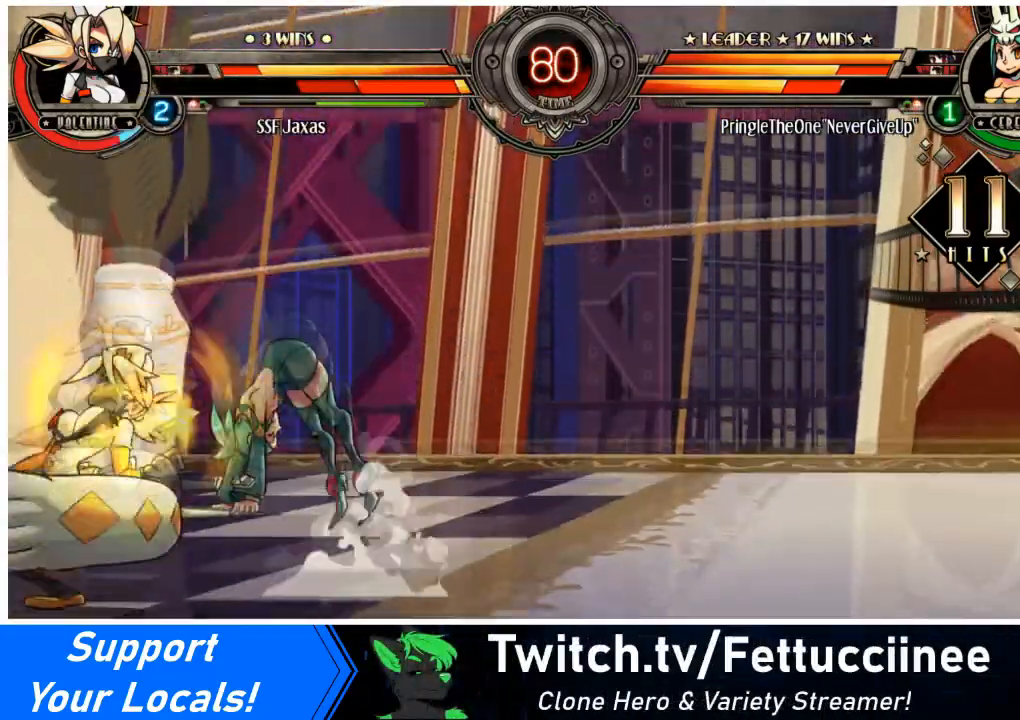
{"buttons": ["DPAD_LEFT"], "events": [[300, "DPAD_DOWN", "up"]]}
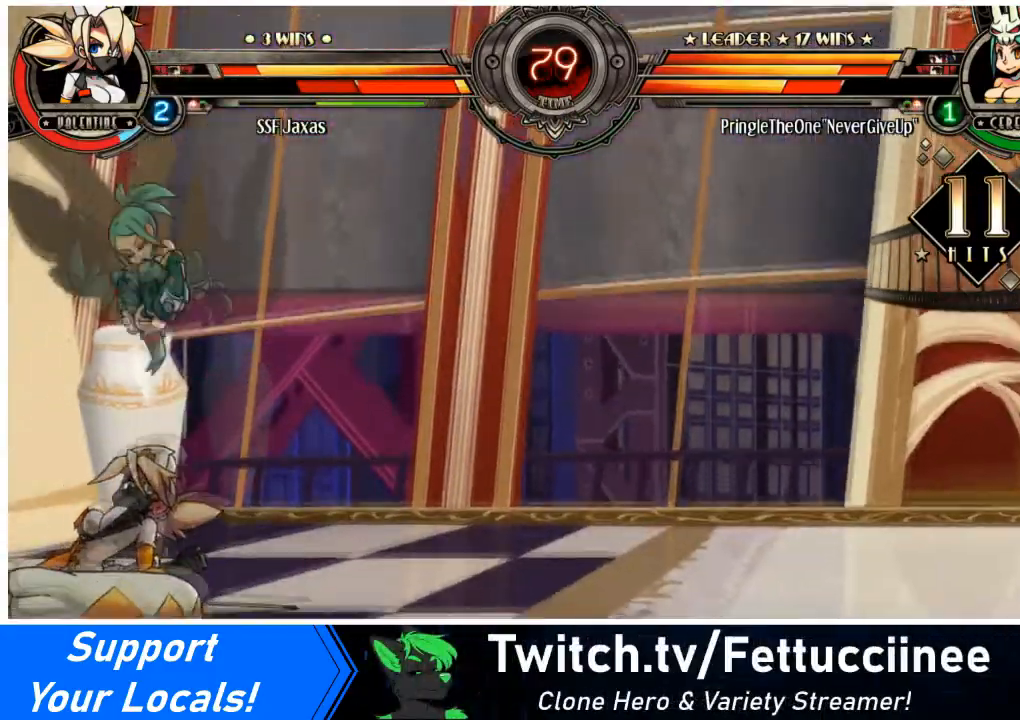
{"buttons": ["DPAD_LEFT"], "events": []}
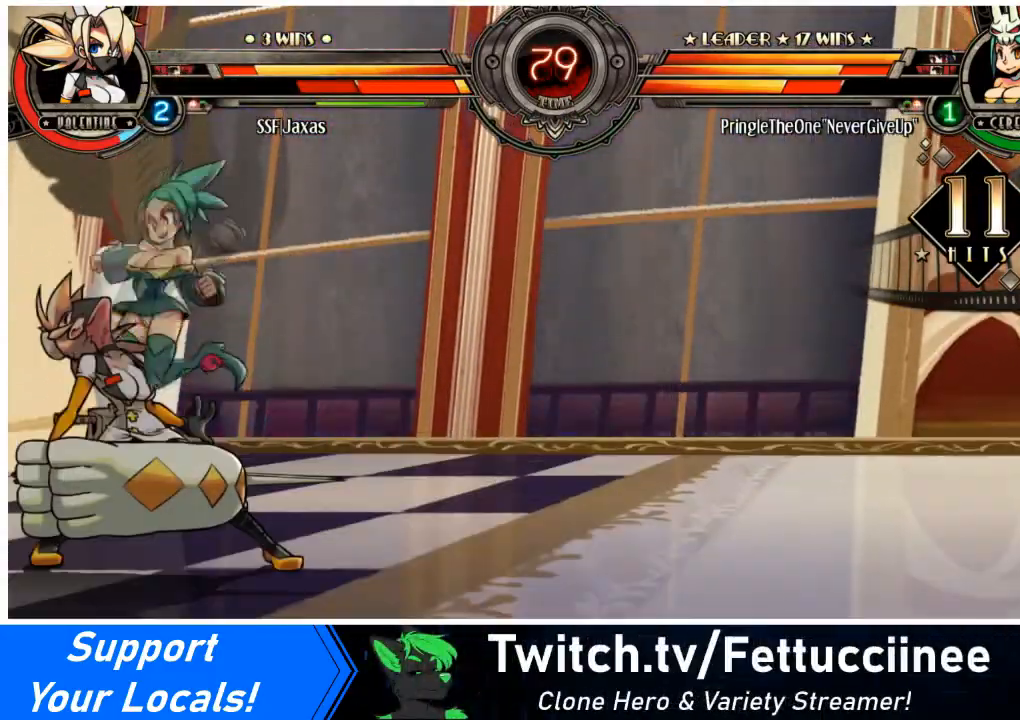
{"buttons": ["DPAD_LEFT"], "events": []}
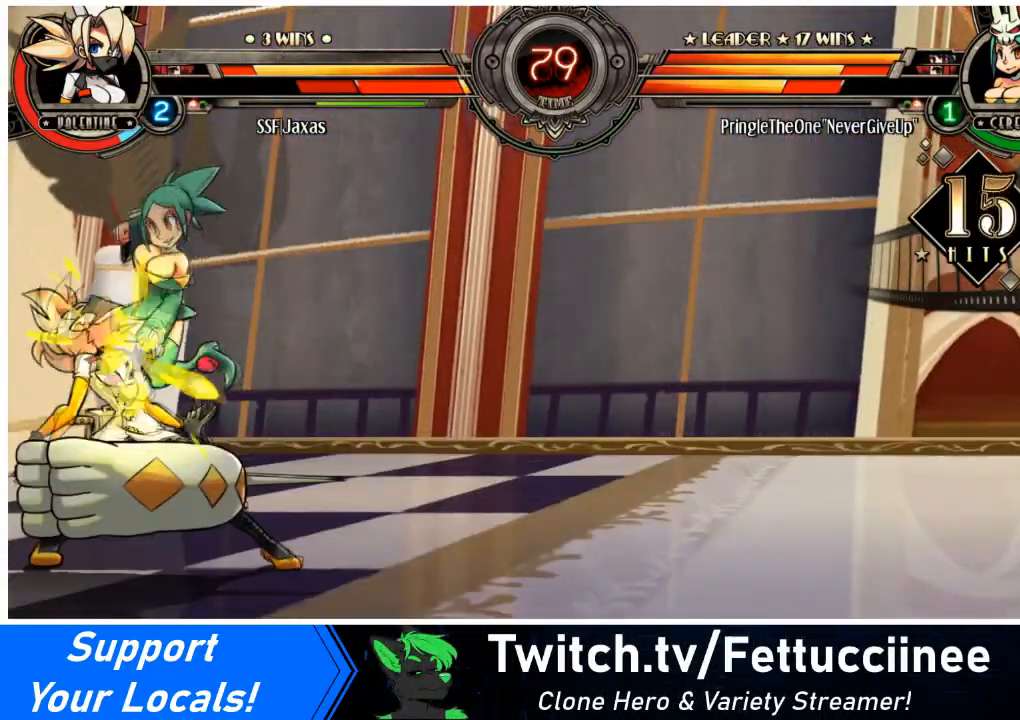
{"buttons": ["DPAD_LEFT"], "events": []}
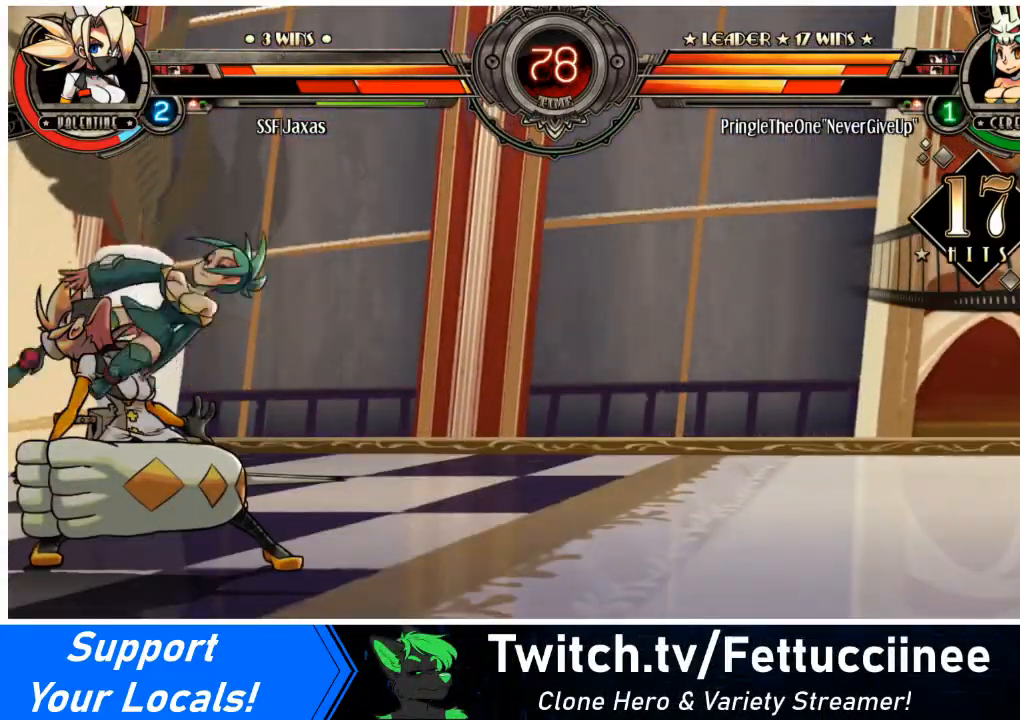
{"buttons": ["DPAD_LEFT"], "events": []}
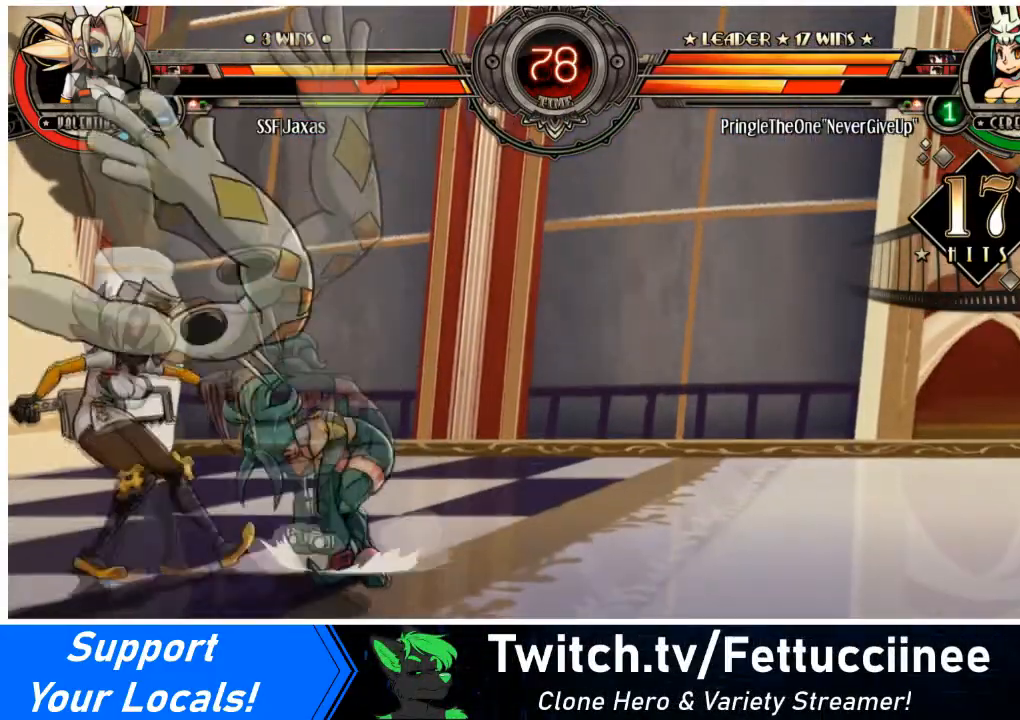
{"buttons": ["DPAD_DOWN", "DPAD_LEFT"], "events": [[100, "DPAD_DOWN", "down"], [300, "SQUARE", "down"], [400, "SQUARE", "up"]]}
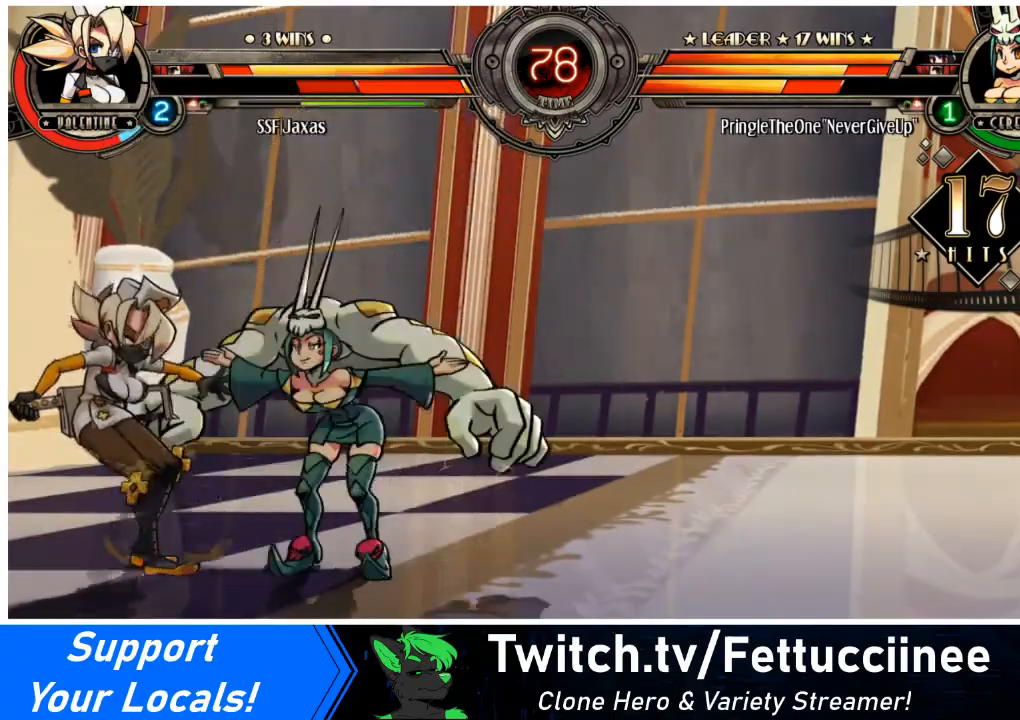
{"buttons": ["DPAD_DOWN", "DPAD_LEFT"], "events": []}